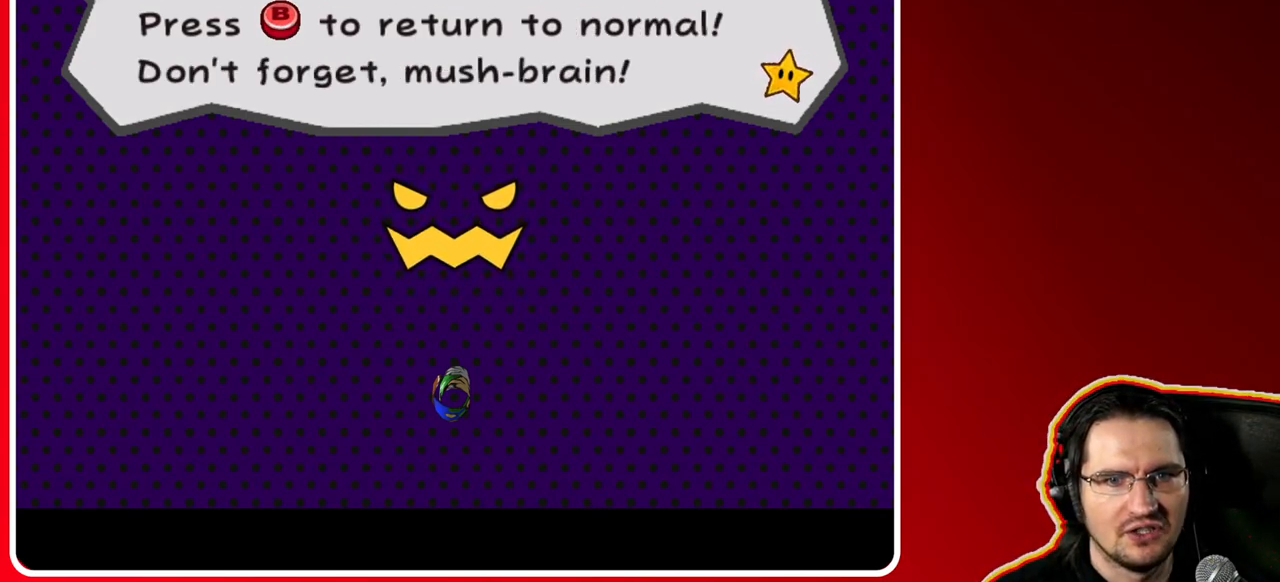
Gameplay with a controller (Nintendo layout); each line is a JSON object with the inputs held at the frame after it. "events" lists button and stick changes between this image and that frame as [ms after this image, input, new state], when the widget could be followed in between. Not read: L3 R3.
{"buttons": [], "left_stick": "center", "right_stick": "center", "events": [[117, "left_stick", "right"], [483, "left_stick", "center"]]}
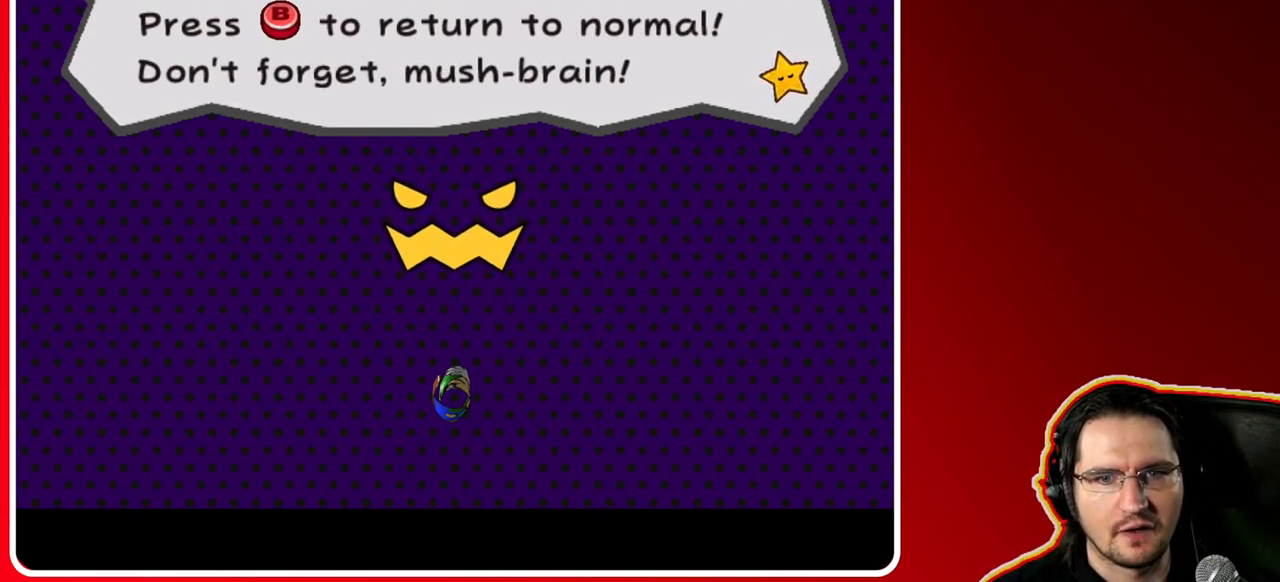
{"buttons": [], "left_stick": "center", "right_stick": "center", "events": [[33, "A", "down"], [167, "A", "up"]]}
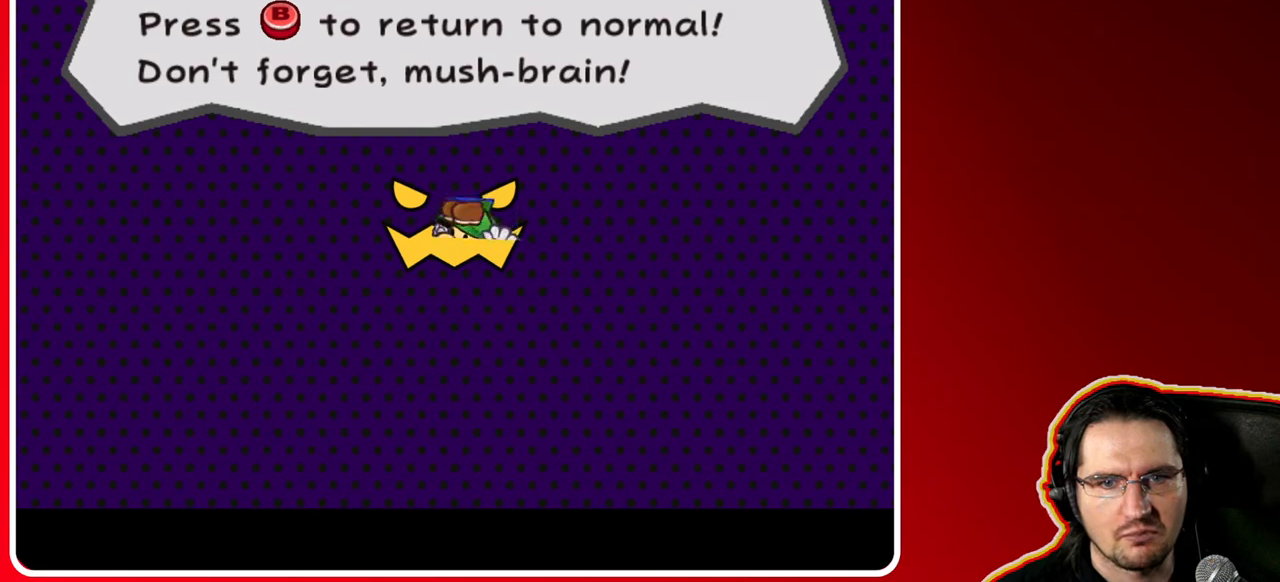
{"buttons": [], "left_stick": "center", "right_stick": "center", "events": []}
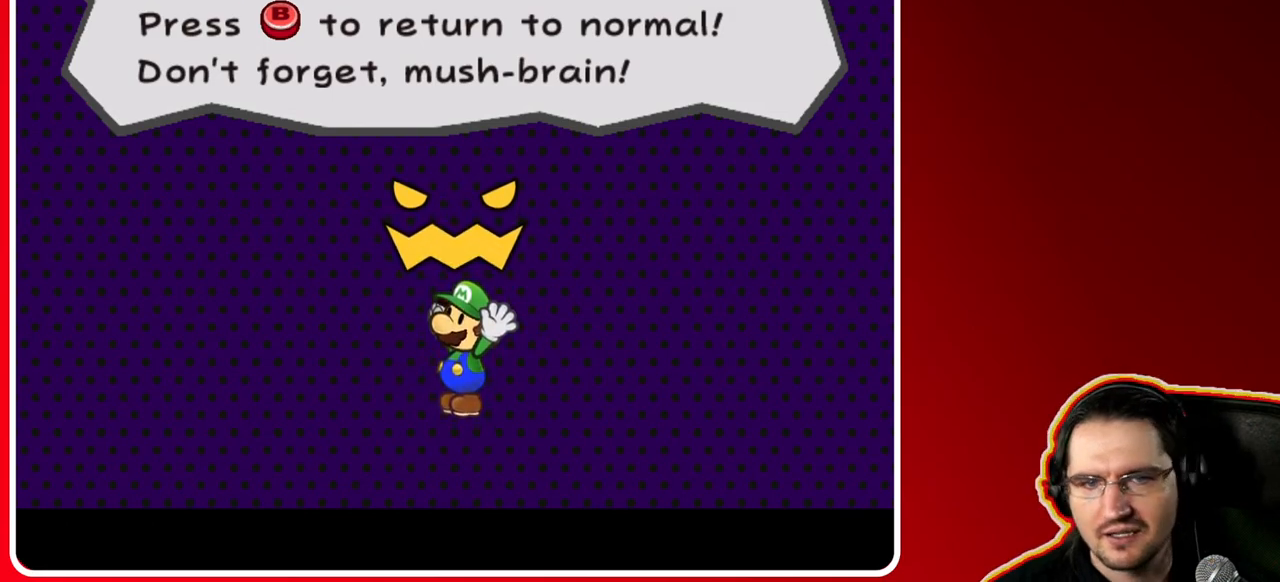
{"buttons": [], "left_stick": "center", "right_stick": "center", "events": []}
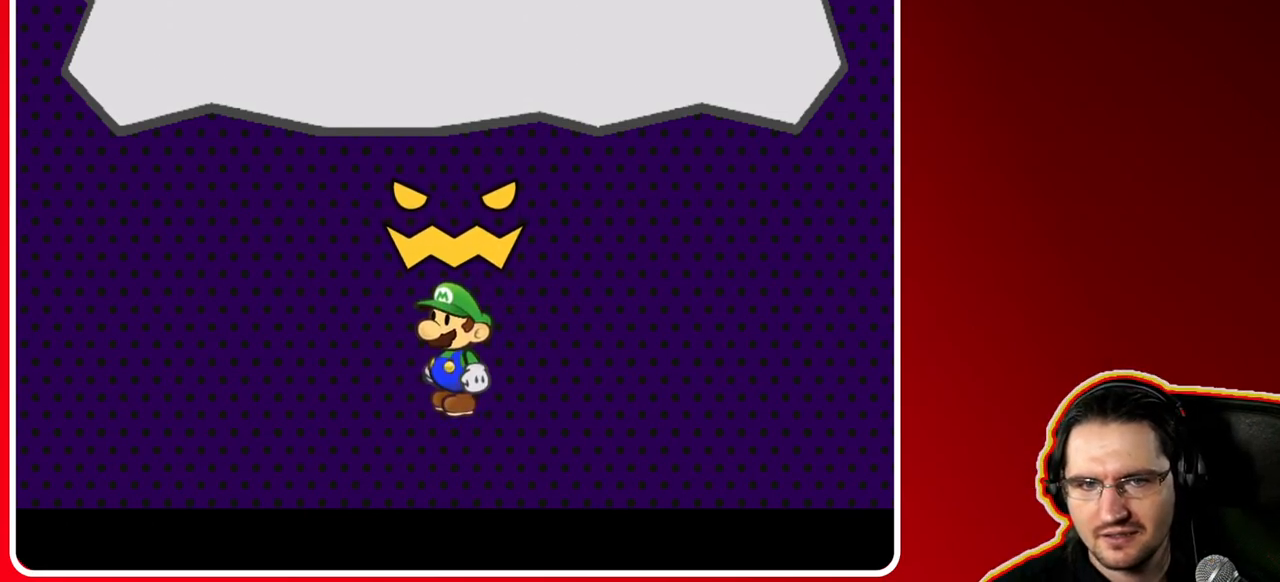
{"buttons": [], "left_stick": "center", "right_stick": "center", "events": []}
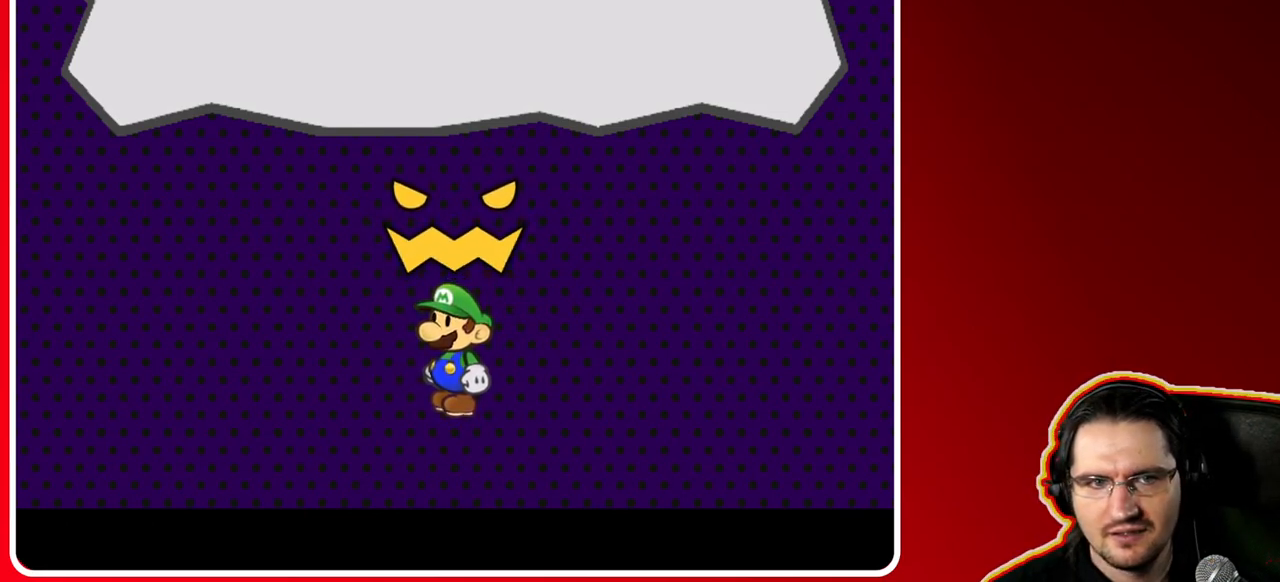
{"buttons": [], "left_stick": "center", "right_stick": "center", "events": []}
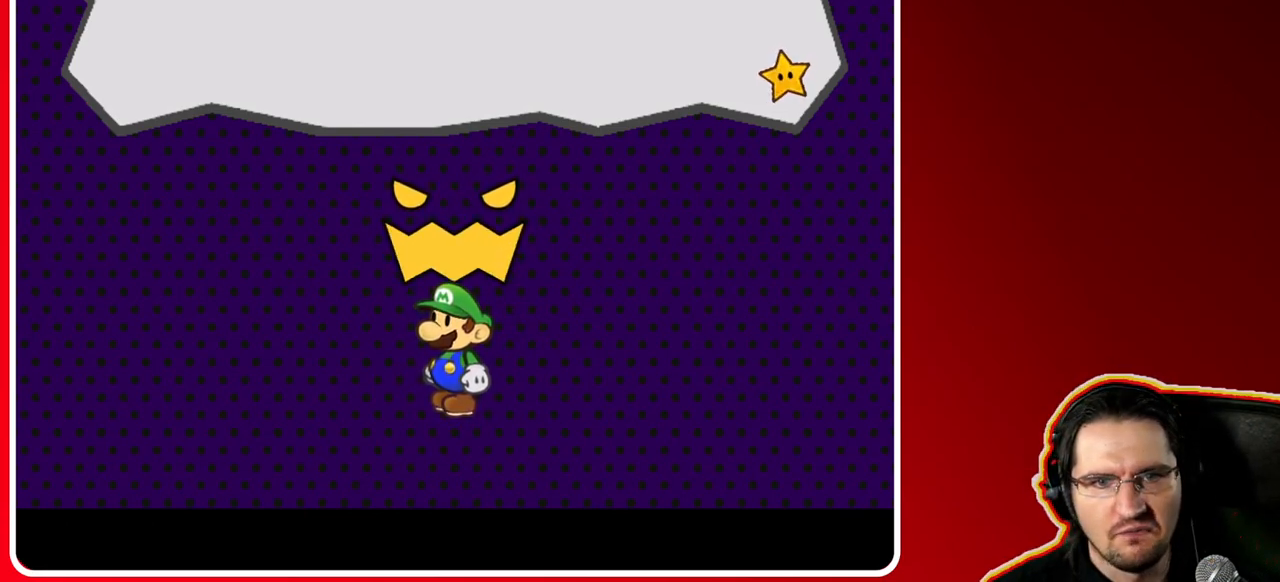
{"buttons": [], "left_stick": "center", "right_stick": "center", "events": []}
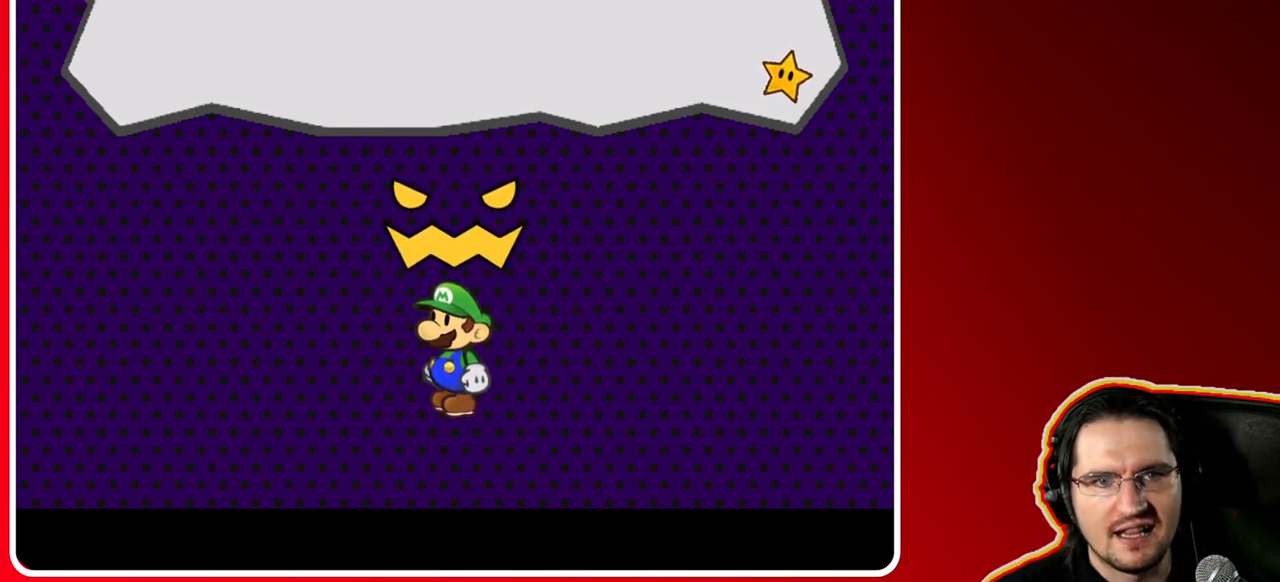
{"buttons": [], "left_stick": "center", "right_stick": "center", "events": []}
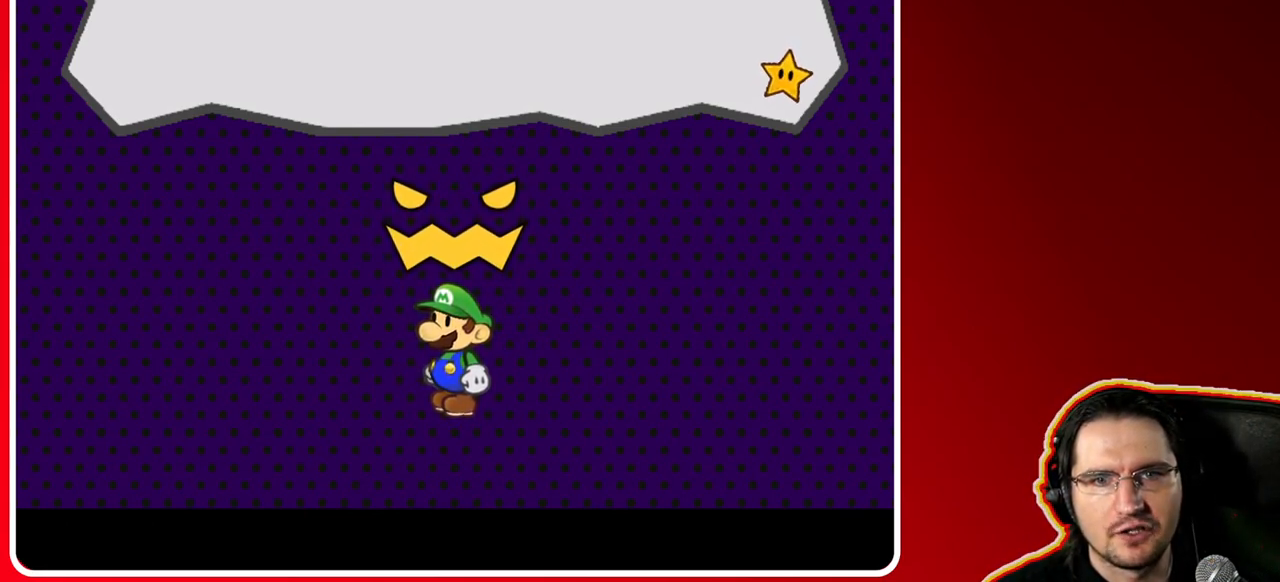
{"buttons": [], "left_stick": "center", "right_stick": "center", "events": []}
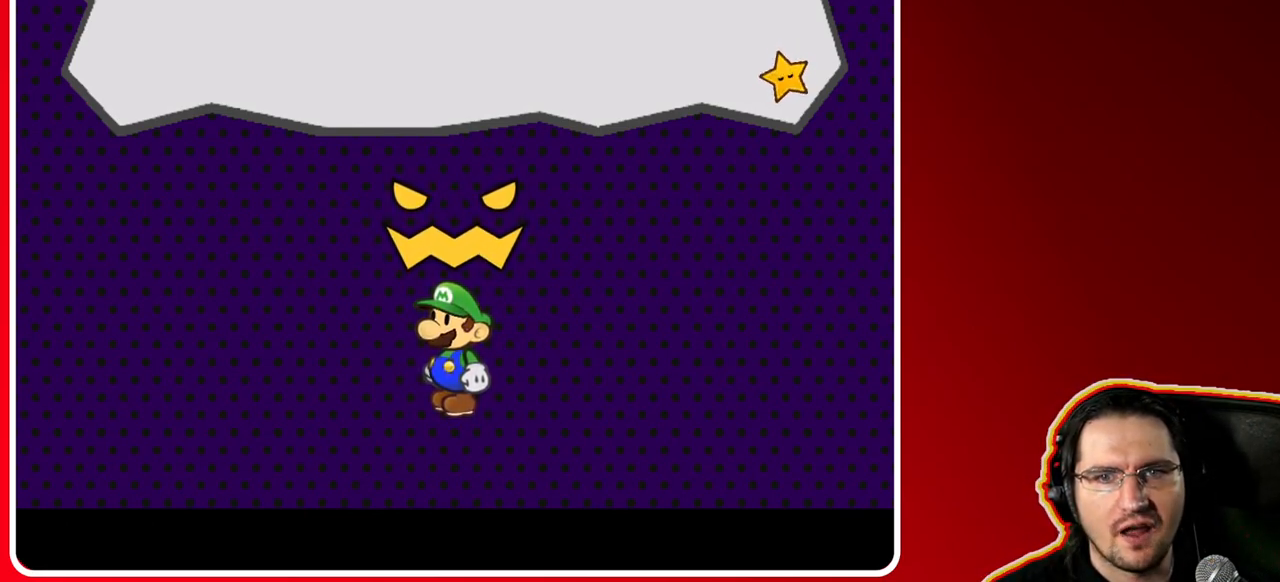
{"buttons": [], "left_stick": "center", "right_stick": "center", "events": []}
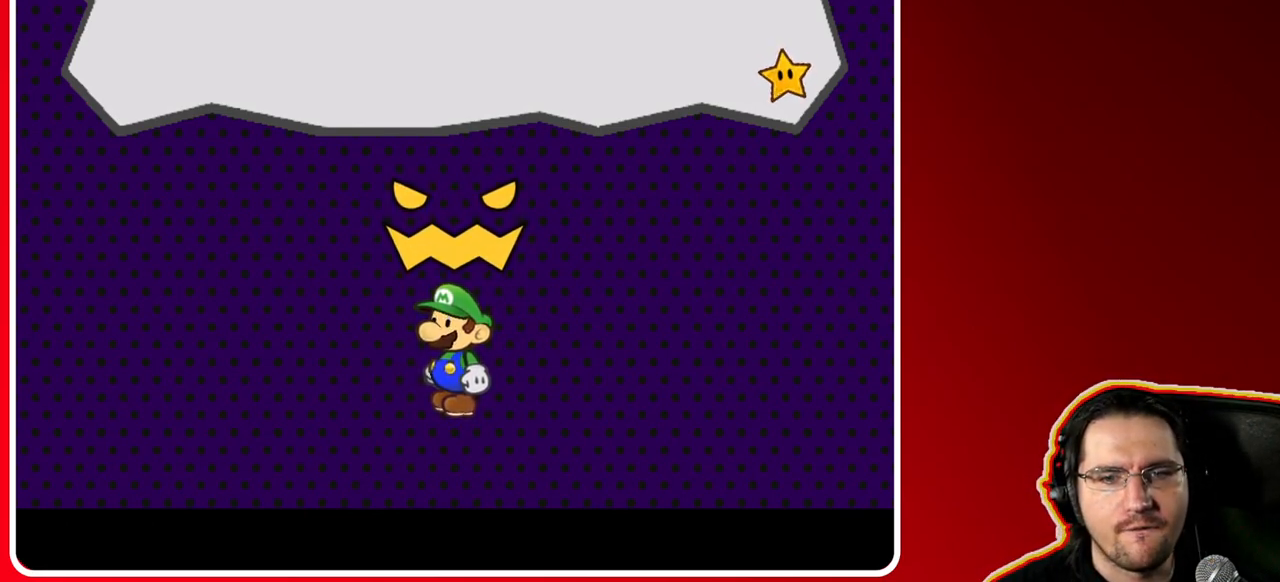
{"buttons": [], "left_stick": "center", "right_stick": "center", "events": []}
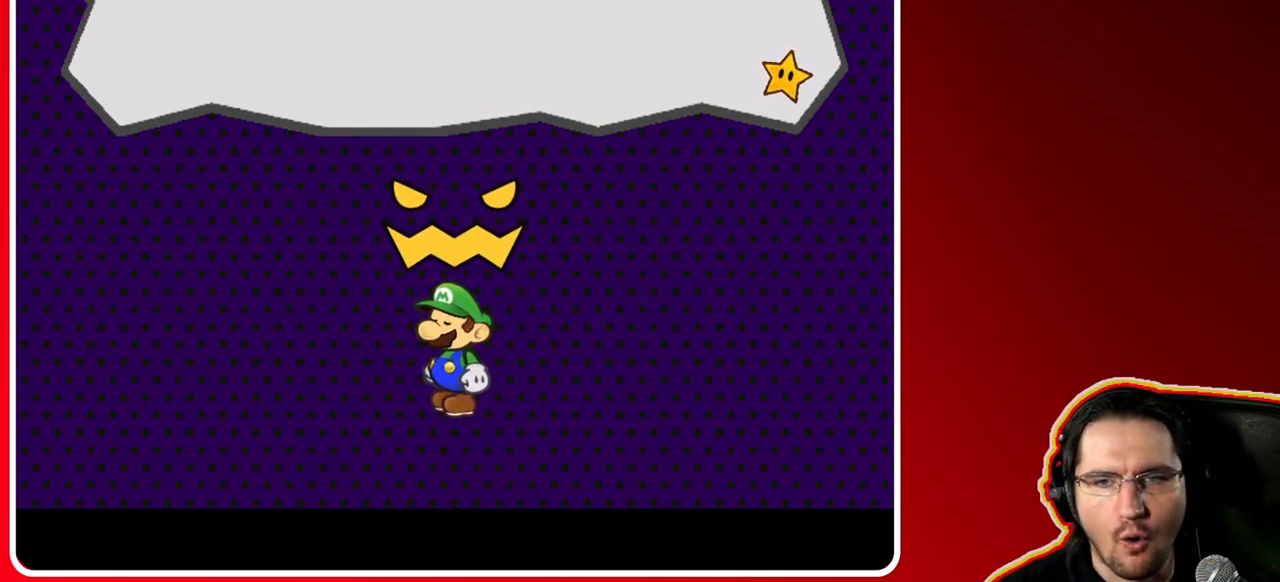
{"buttons": [], "left_stick": "center", "right_stick": "center", "events": [[317, "A", "down"], [467, "A", "up"]]}
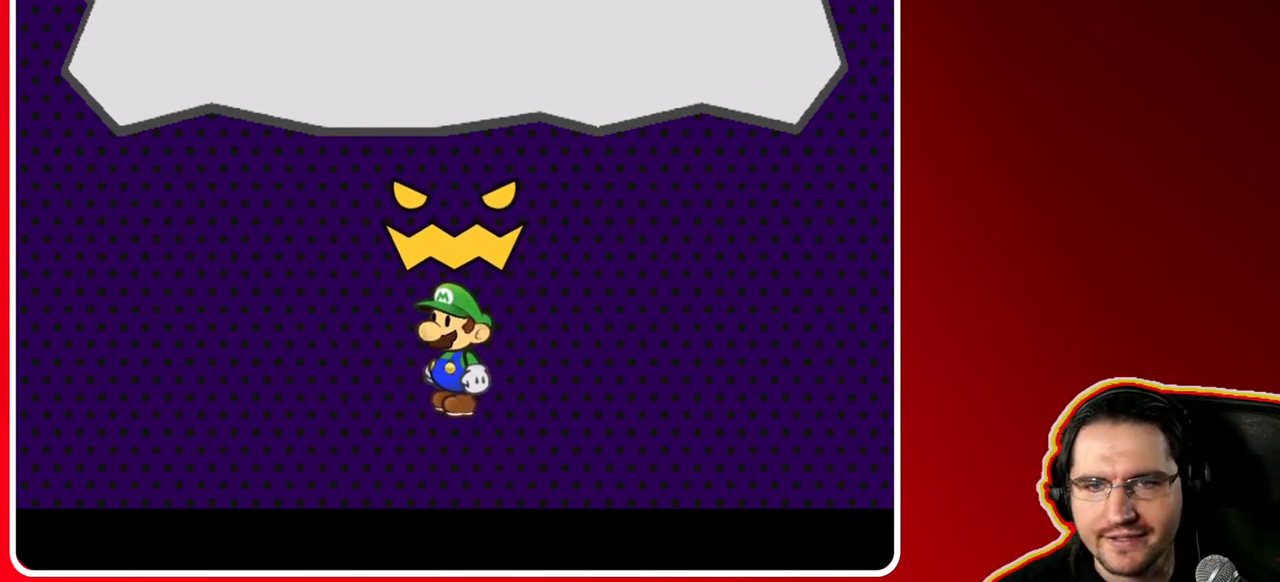
{"buttons": [], "left_stick": "center", "right_stick": "center", "events": []}
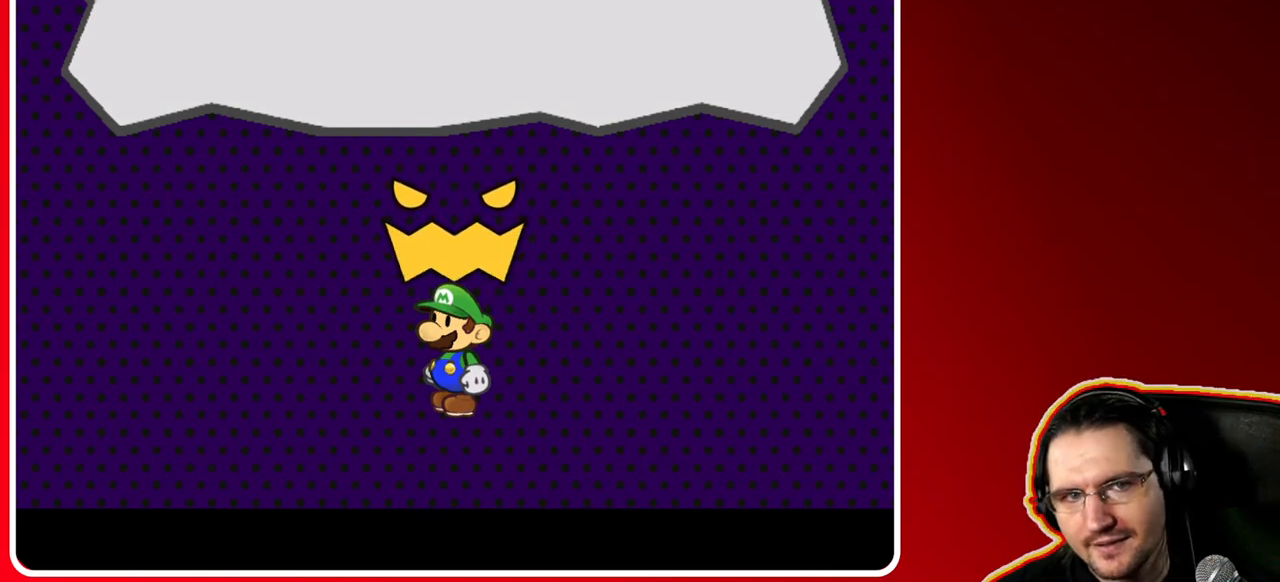
{"buttons": [], "left_stick": "center", "right_stick": "center", "events": []}
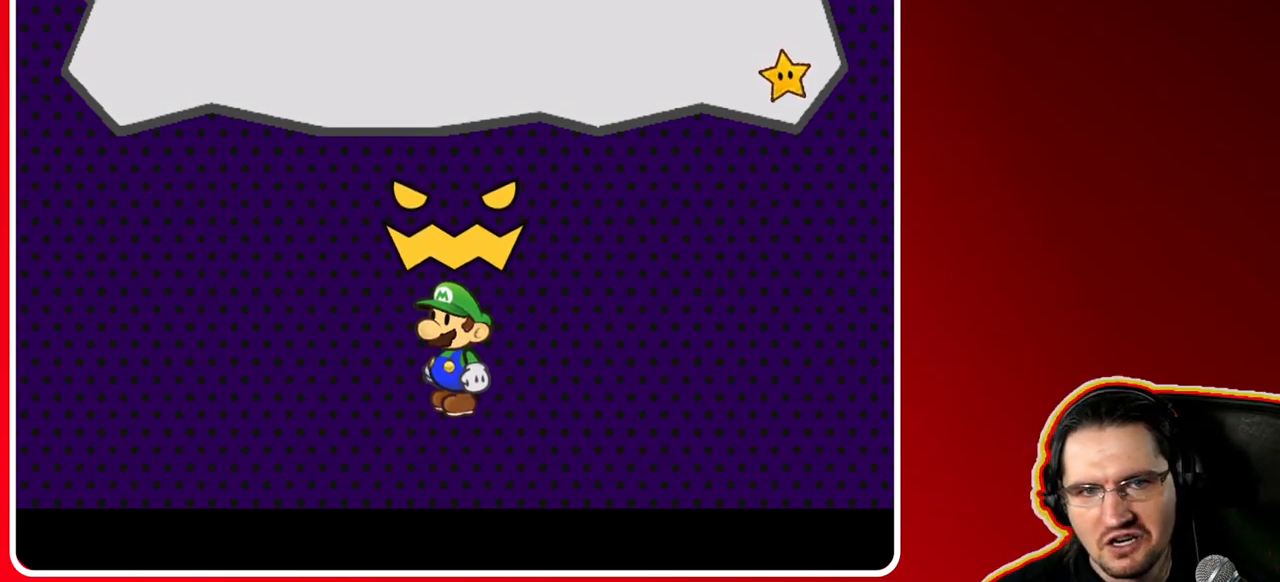
{"buttons": [], "left_stick": "center", "right_stick": "center", "events": []}
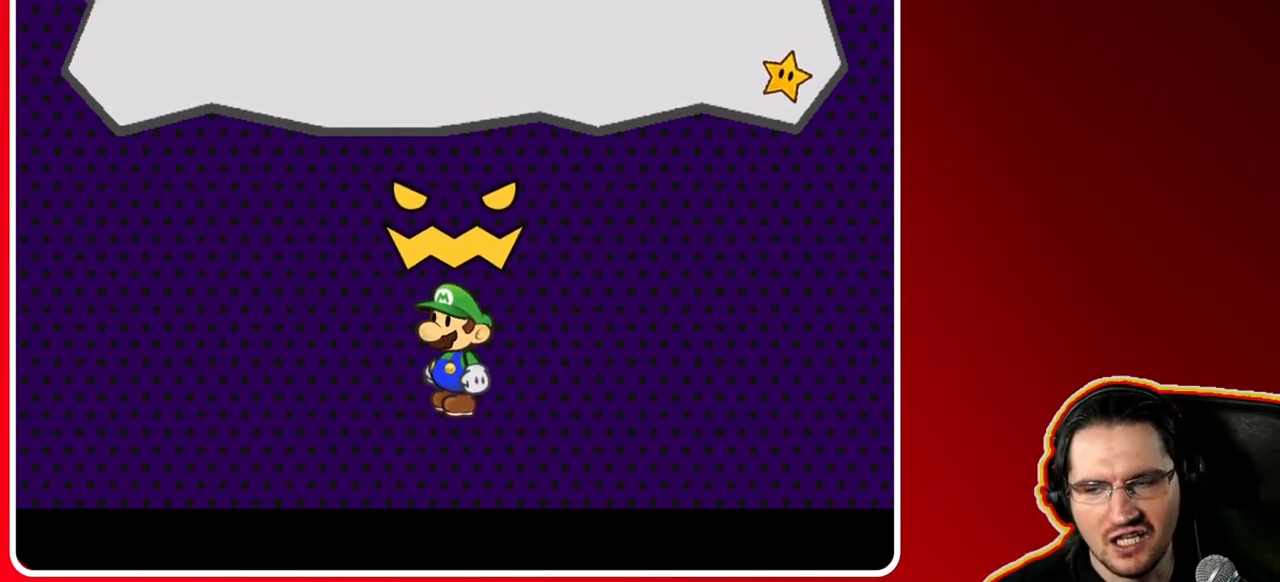
{"buttons": ["A"], "left_stick": "center", "right_stick": "center", "events": [[467, "A", "down"]]}
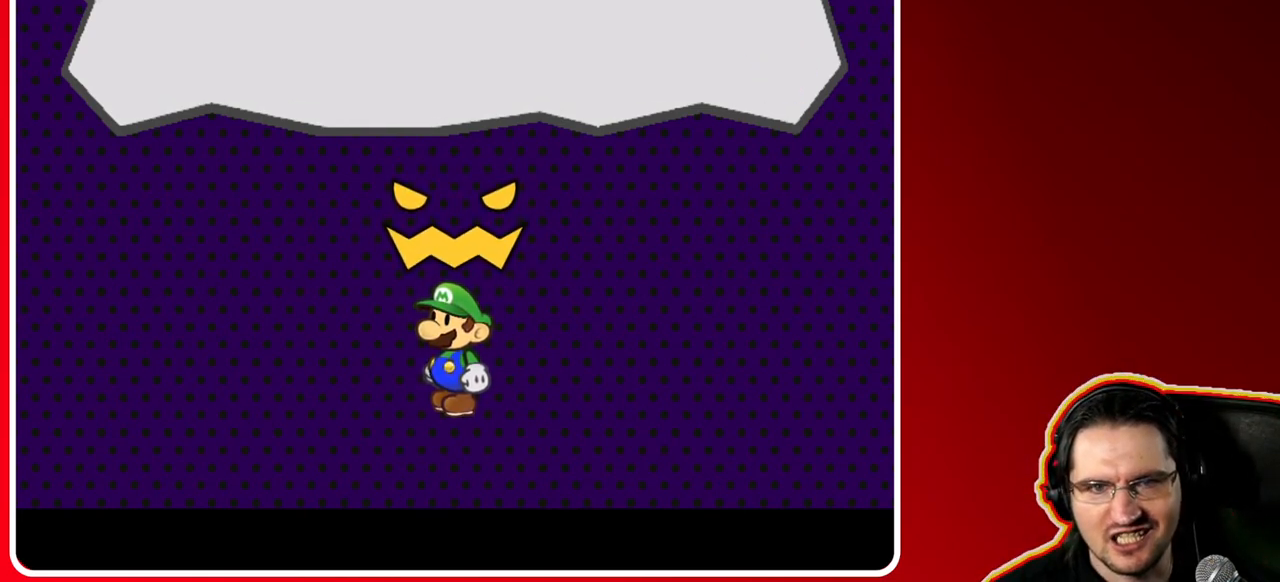
{"buttons": [], "left_stick": "center", "right_stick": "center", "events": [[67, "A", "up"]]}
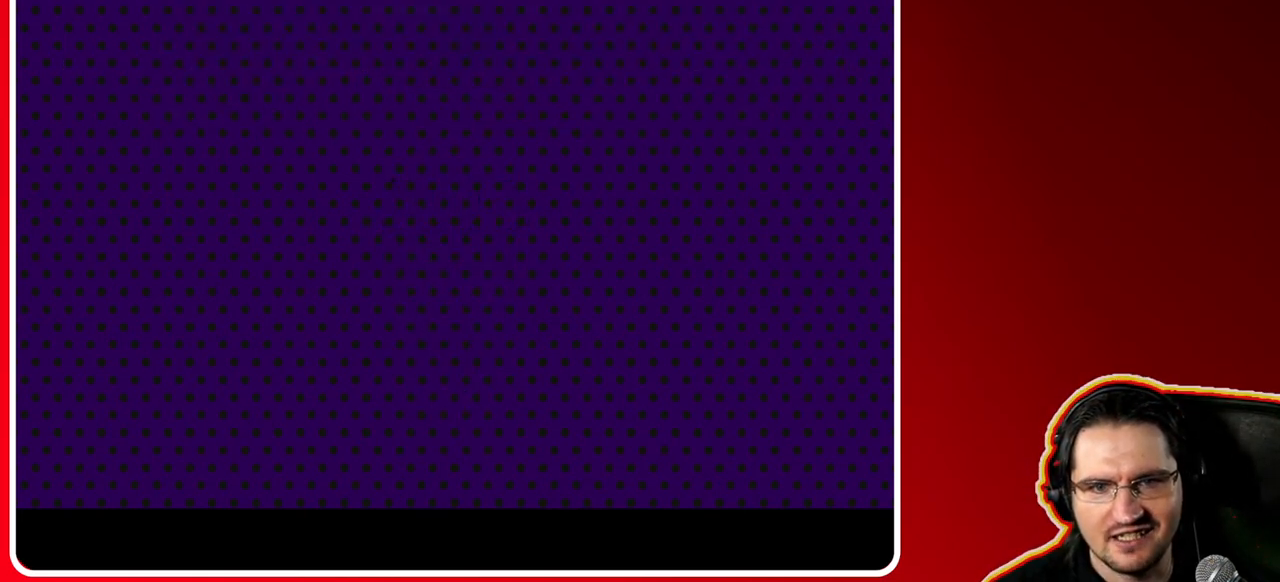
{"buttons": [], "left_stick": "center", "right_stick": "center", "events": []}
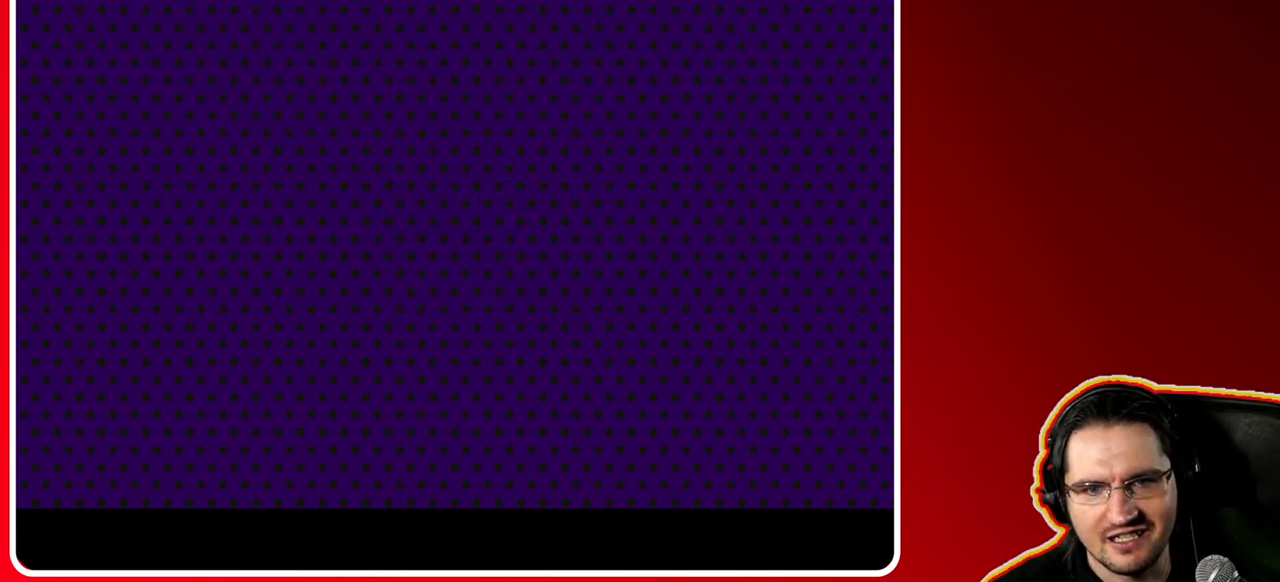
{"buttons": [], "left_stick": "center", "right_stick": "center", "events": []}
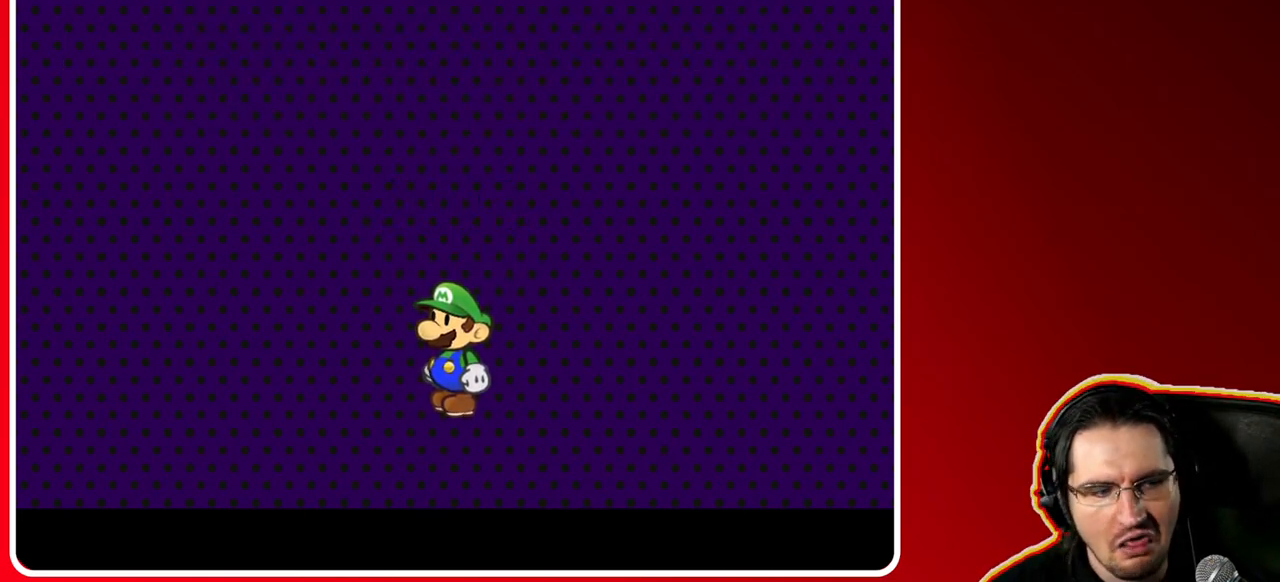
{"buttons": [], "left_stick": "center", "right_stick": "center", "events": []}
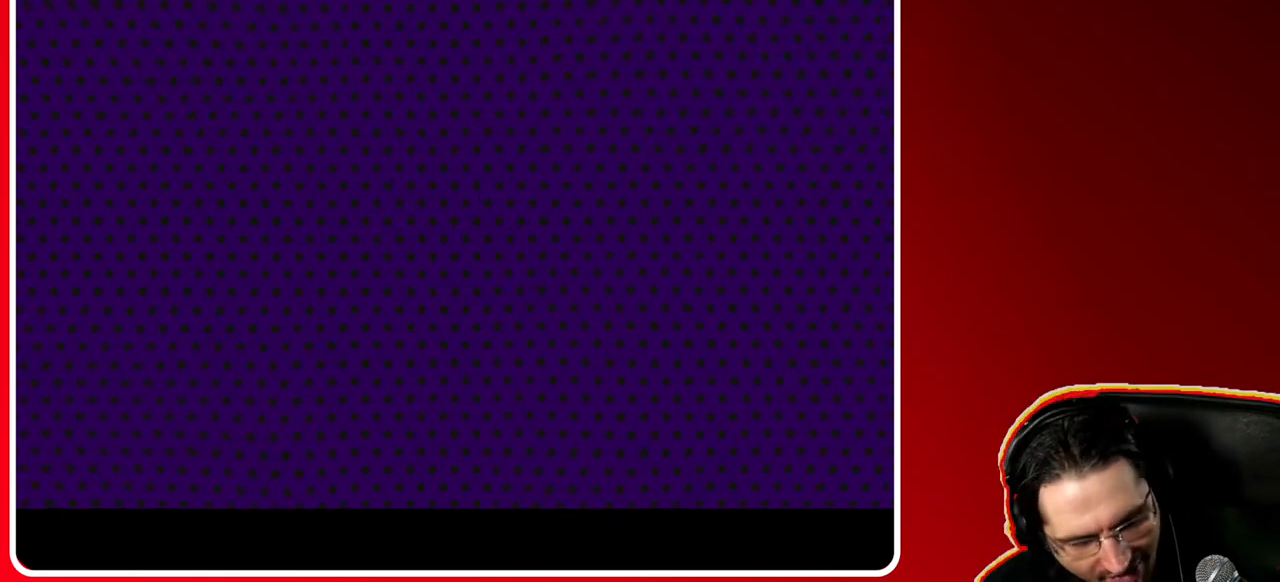
{"buttons": [], "left_stick": "center", "right_stick": "center", "events": []}
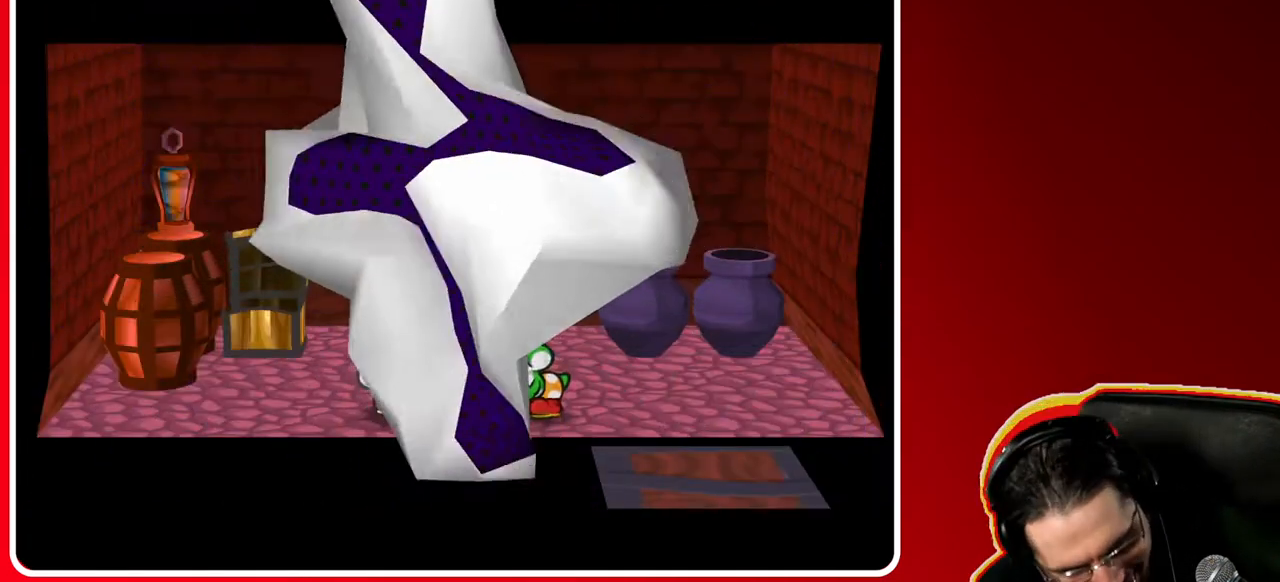
{"buttons": [], "left_stick": "center", "right_stick": "center", "events": []}
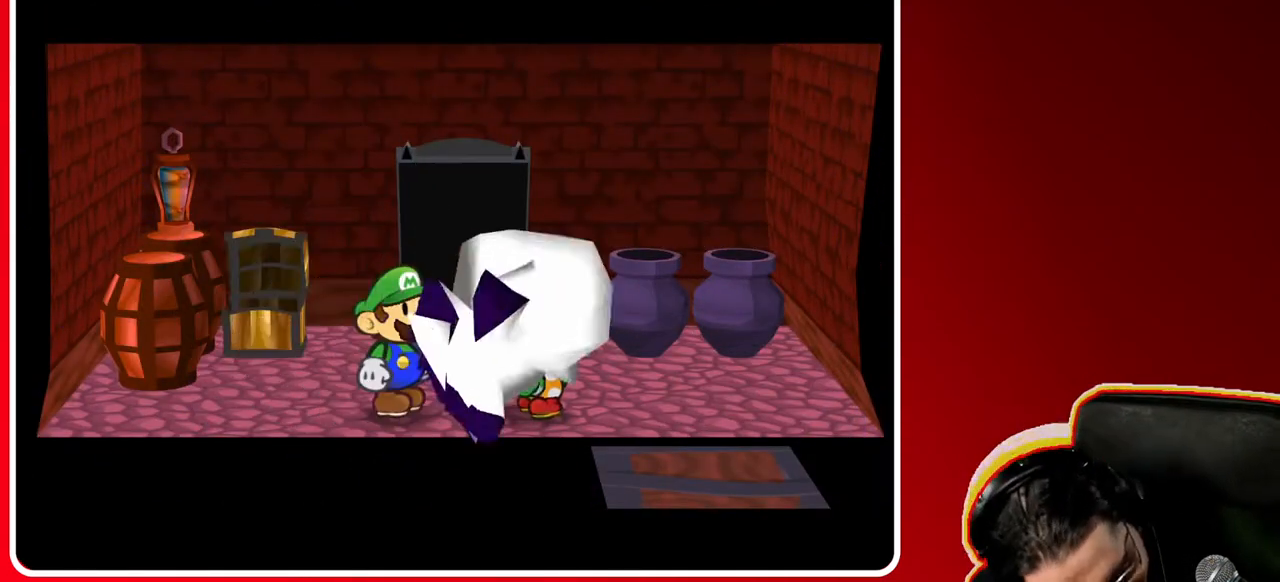
{"buttons": [], "left_stick": "center", "right_stick": "center", "events": []}
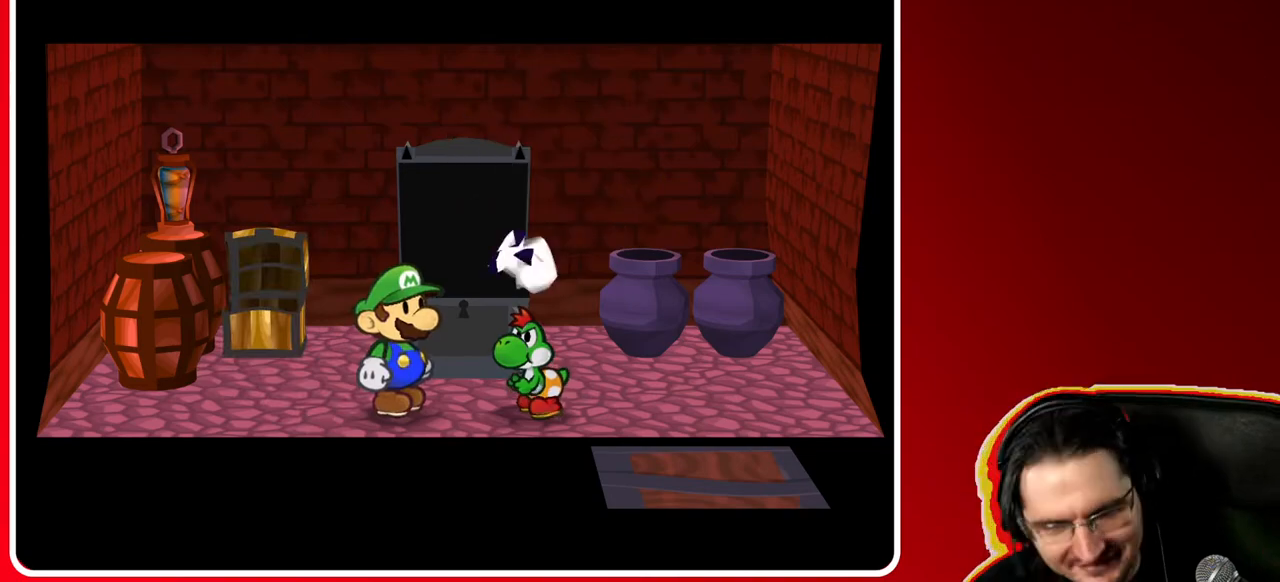
{"buttons": [], "left_stick": "center", "right_stick": "center", "events": []}
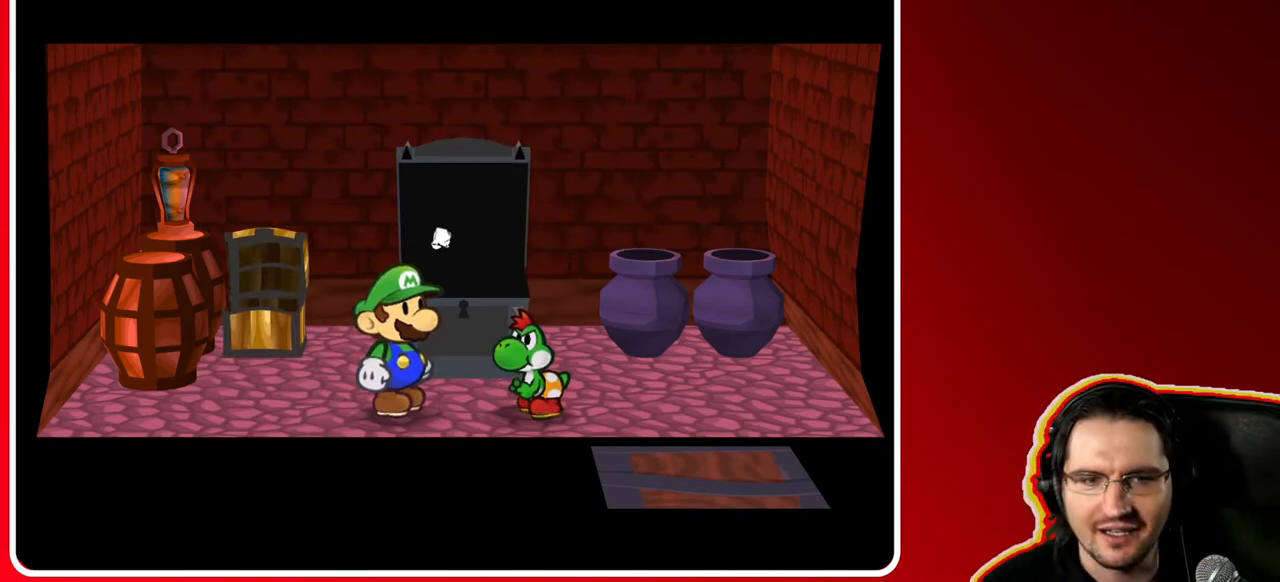
{"buttons": [], "left_stick": "center", "right_stick": "center", "events": []}
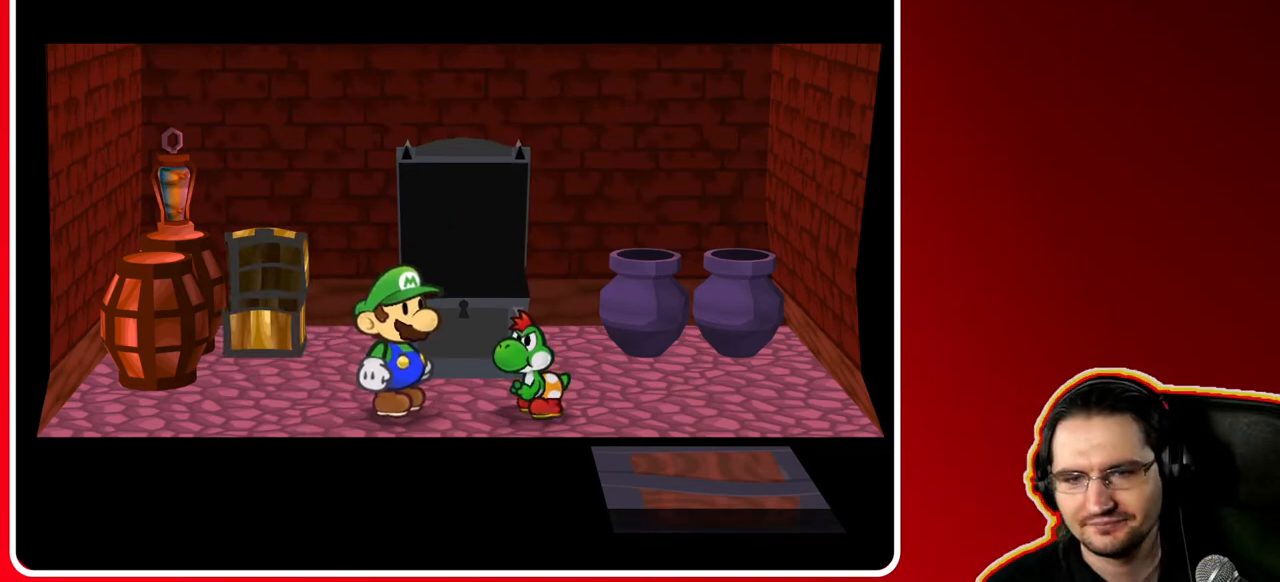
{"buttons": [], "left_stick": "center", "right_stick": "center", "events": []}
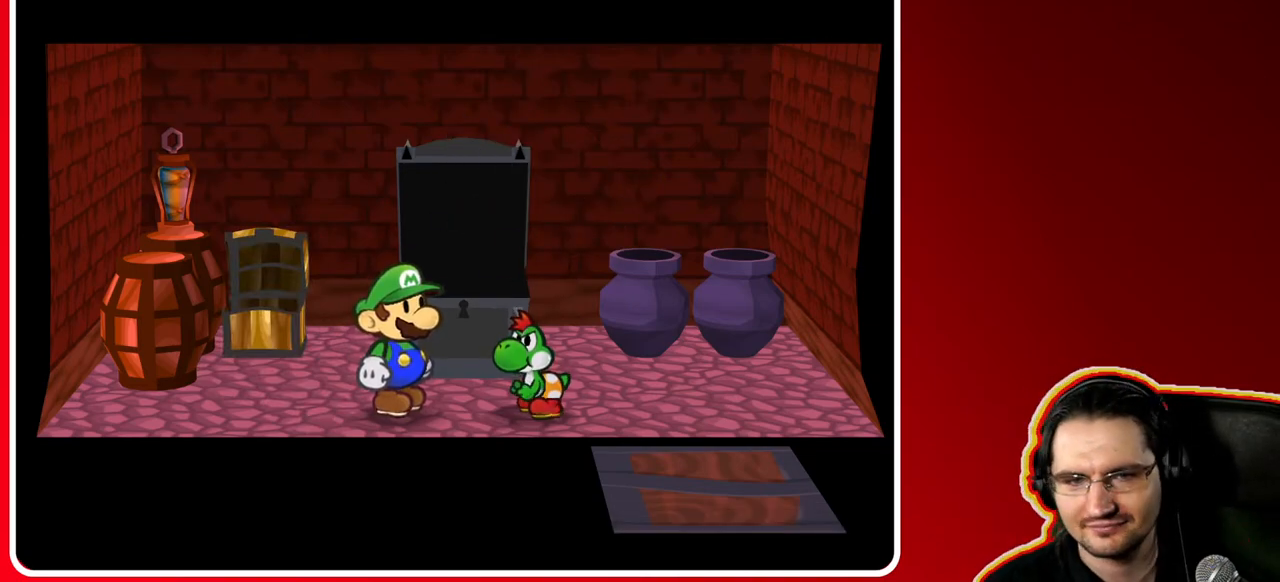
{"buttons": [], "left_stick": "up-right", "right_stick": "center", "events": [[233, "left_stick", "up-right"]]}
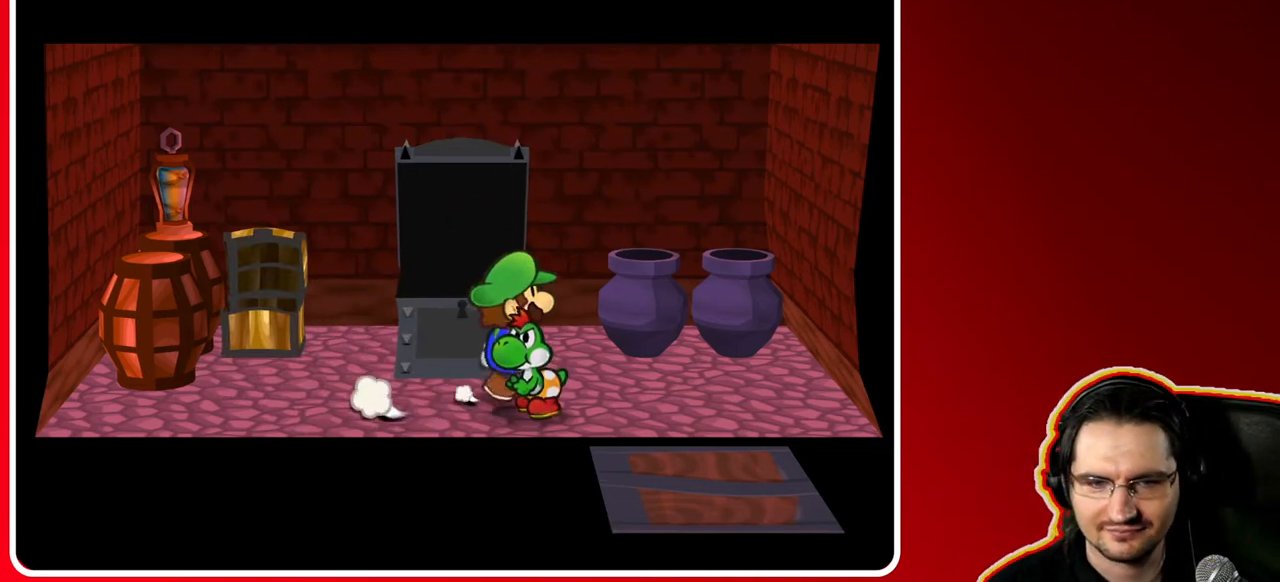
{"buttons": ["A"], "left_stick": "down", "right_stick": "center", "events": [[183, "left_stick", "down-right"], [333, "left_stick", "down"], [500, "A", "down"]]}
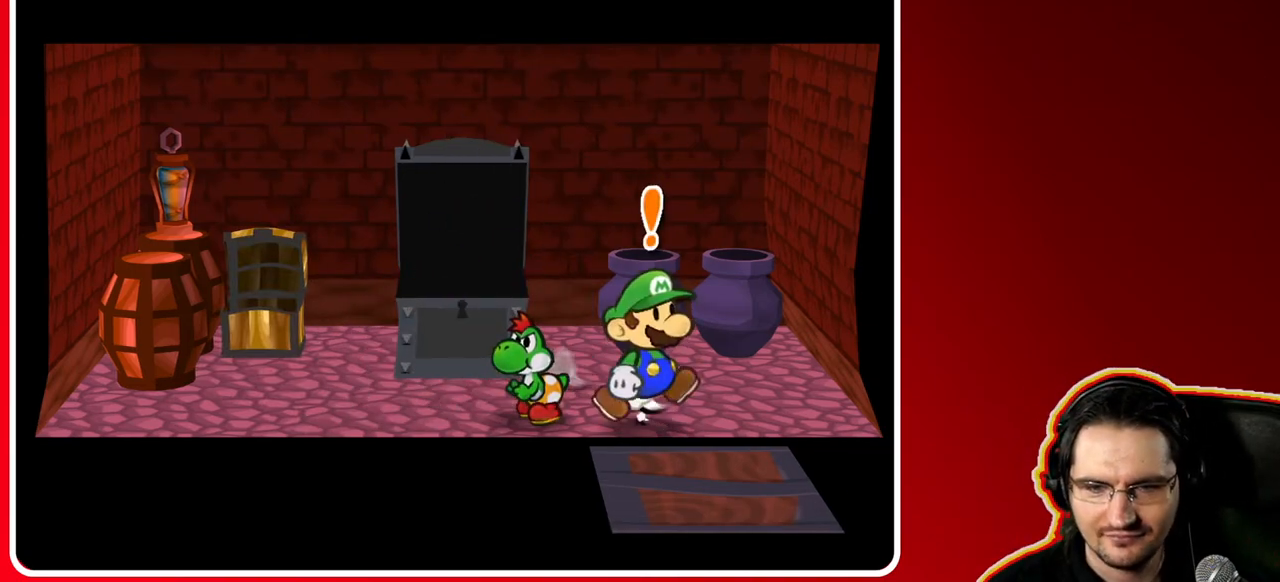
{"buttons": [], "left_stick": "center", "right_stick": "center", "events": [[100, "A", "up"], [233, "left_stick", "center"]]}
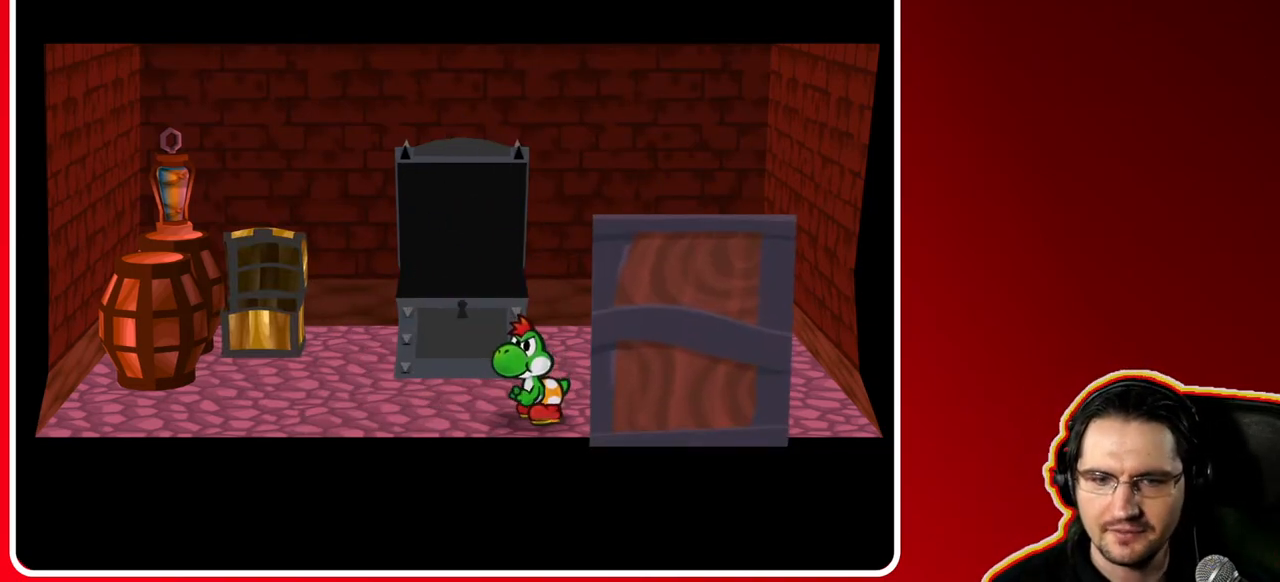
{"buttons": [], "left_stick": "center", "right_stick": "center", "events": []}
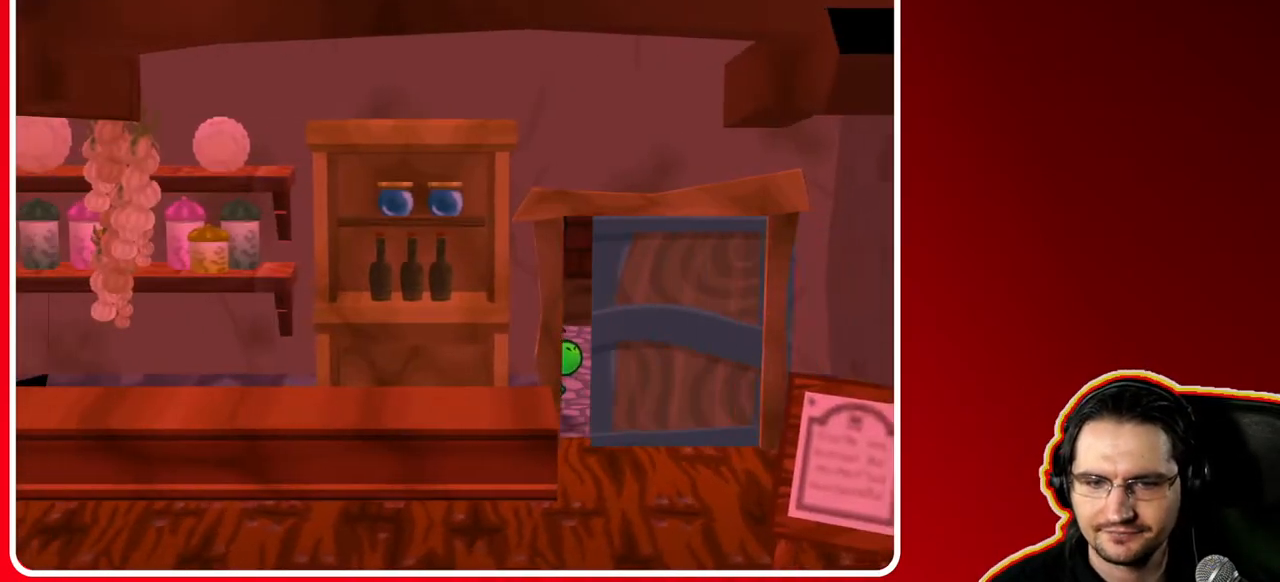
{"buttons": [], "left_stick": "down", "right_stick": "center", "events": [[217, "left_stick", "down"]]}